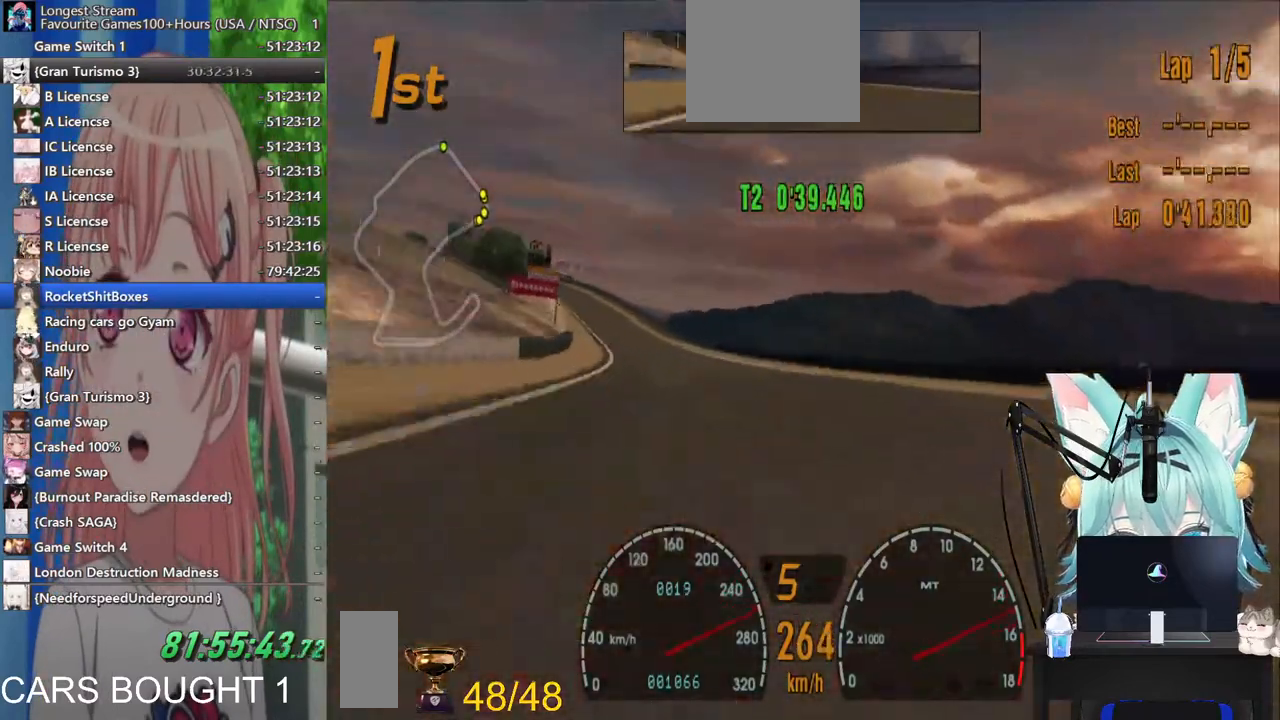
Gameplay with a controller (PlayStation layout); each line is a JSON object with the inputs held at the frame after it. "events" lists button and stick changes between this image and that frame as [ms after this image, input, new state], when the widget could be followed in between. Not read: L1 R1 R2.
{"buttons": [], "left_stick": "left", "right_stick": "center", "events": []}
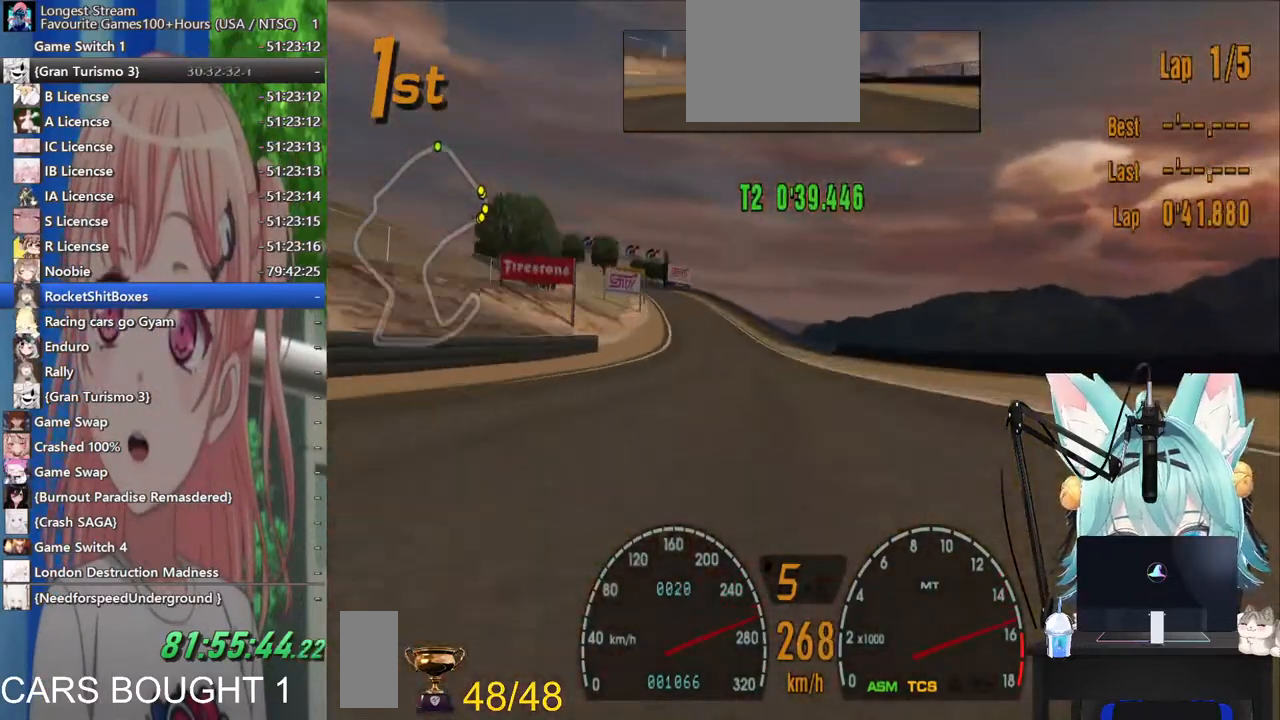
{"buttons": [], "left_stick": "left", "right_stick": "center", "events": []}
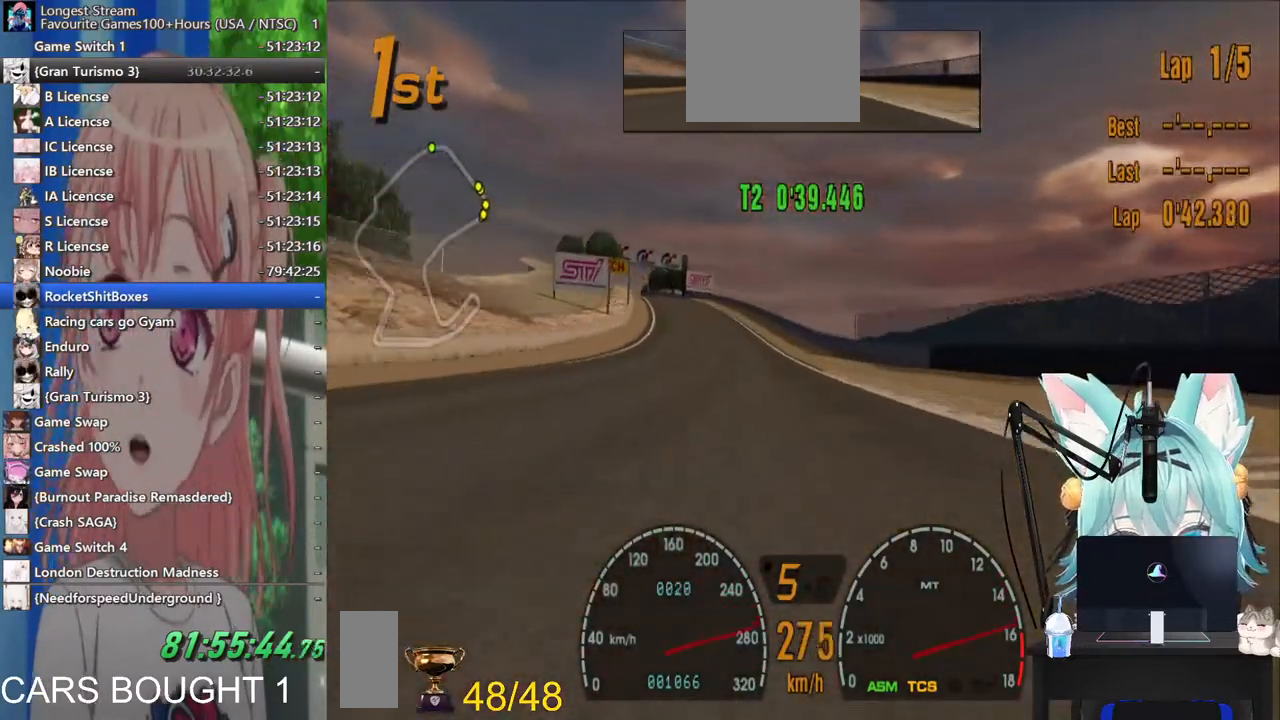
{"buttons": [], "left_stick": "left", "right_stick": "center", "events": []}
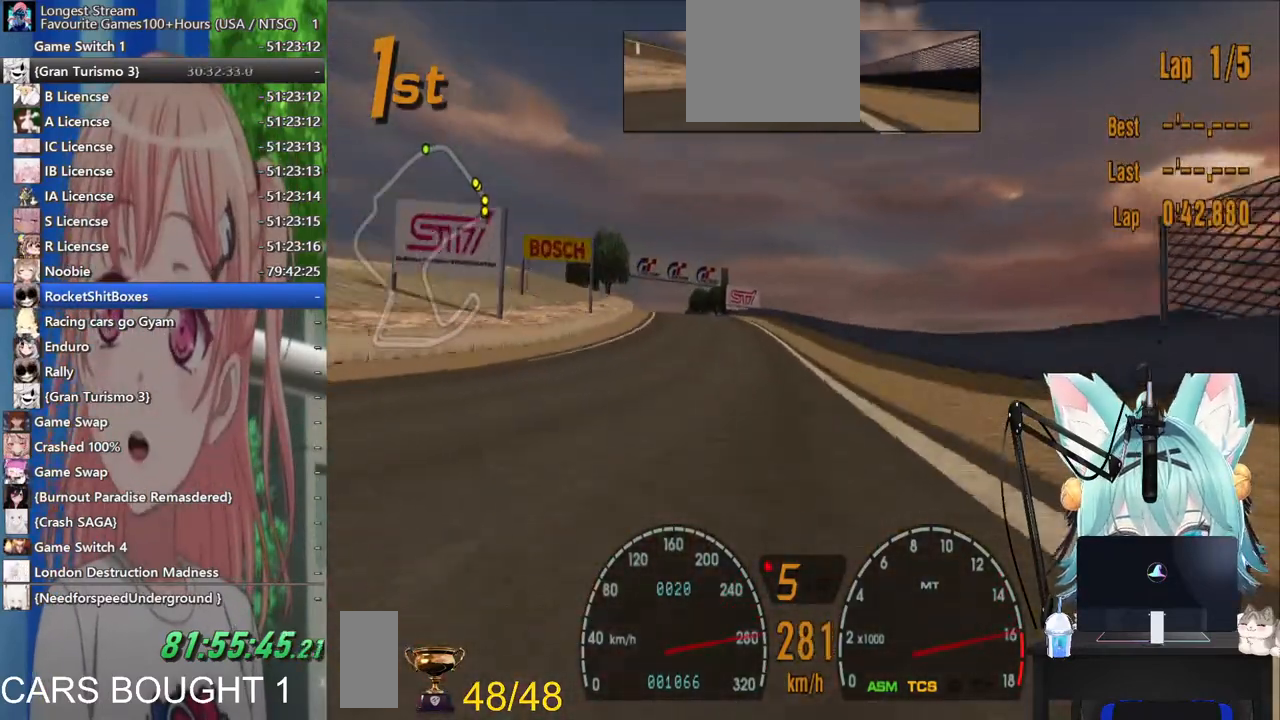
{"buttons": ["CROSS"], "left_stick": "left", "right_stick": "center", "events": [[167, "left_stick", "center"], [417, "left_stick", "left"], [467, "CROSS", "down"]]}
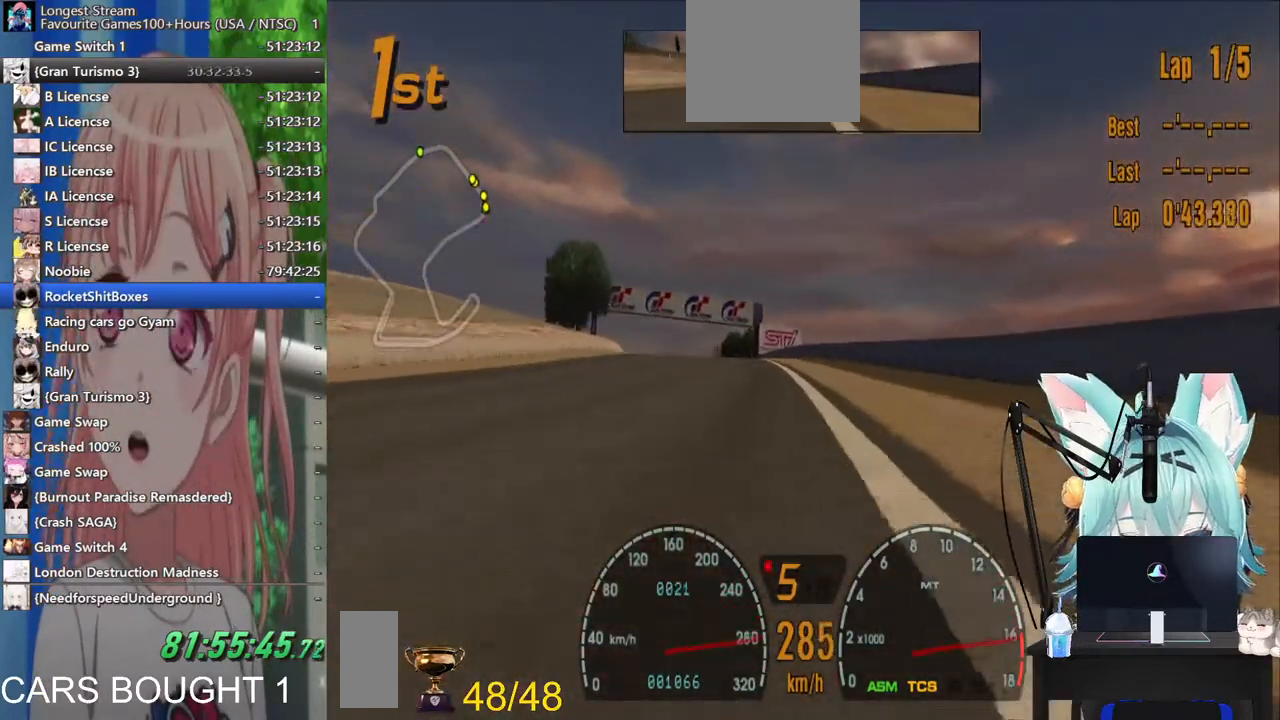
{"buttons": [], "left_stick": "left", "right_stick": "center", "events": [[117, "CROSS", "up"]]}
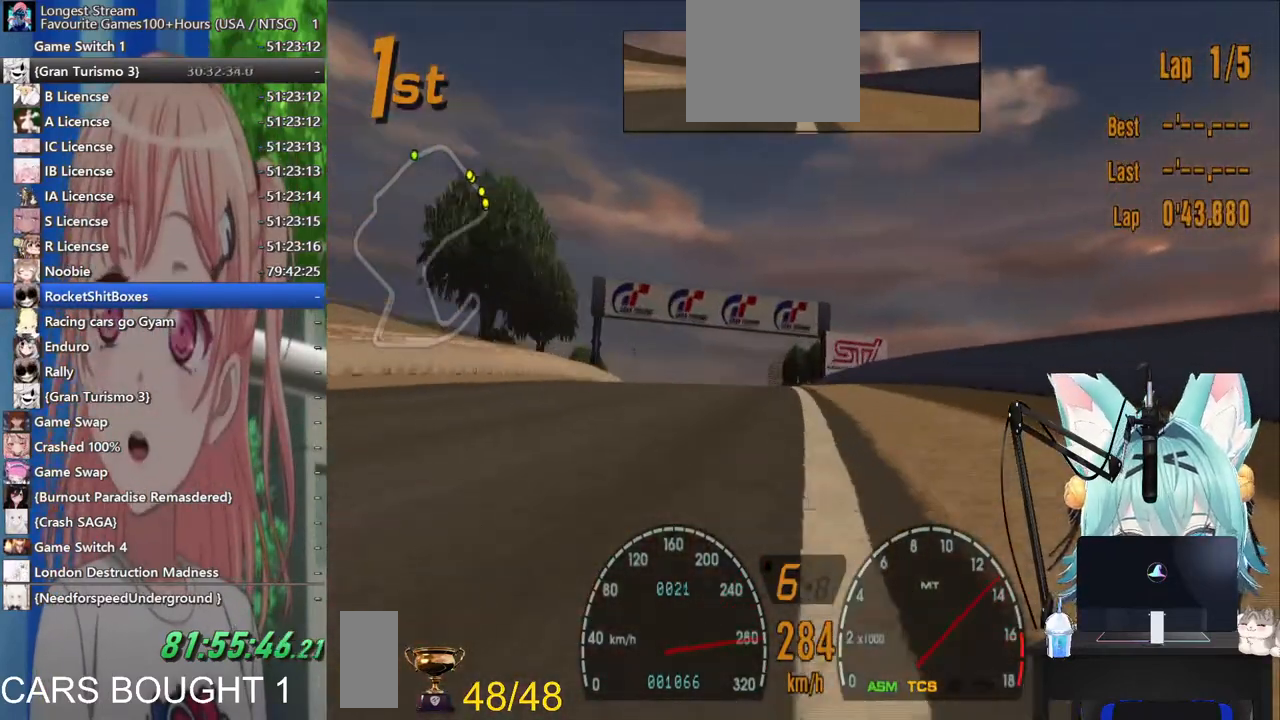
{"buttons": [], "left_stick": "center", "right_stick": "center", "events": [[267, "left_stick", "center"]]}
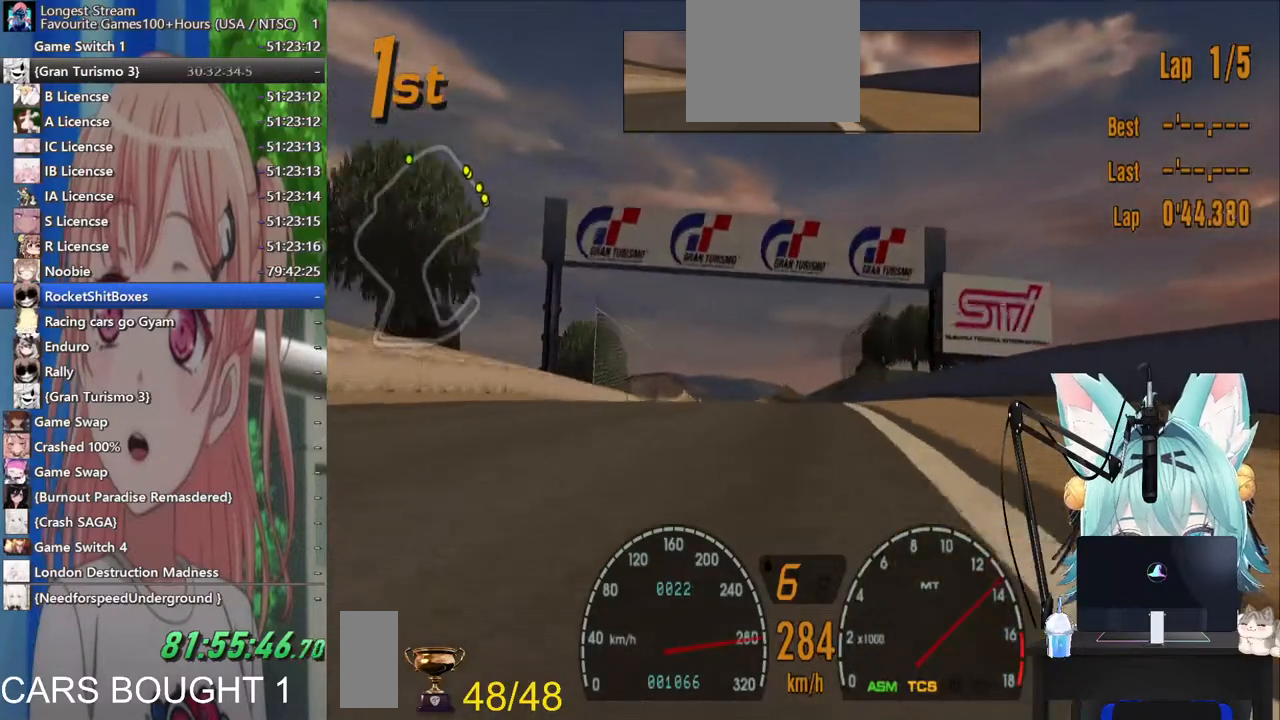
{"buttons": [], "left_stick": "left", "right_stick": "center", "events": [[333, "left_stick", "down-left"], [400, "left_stick", "left"]]}
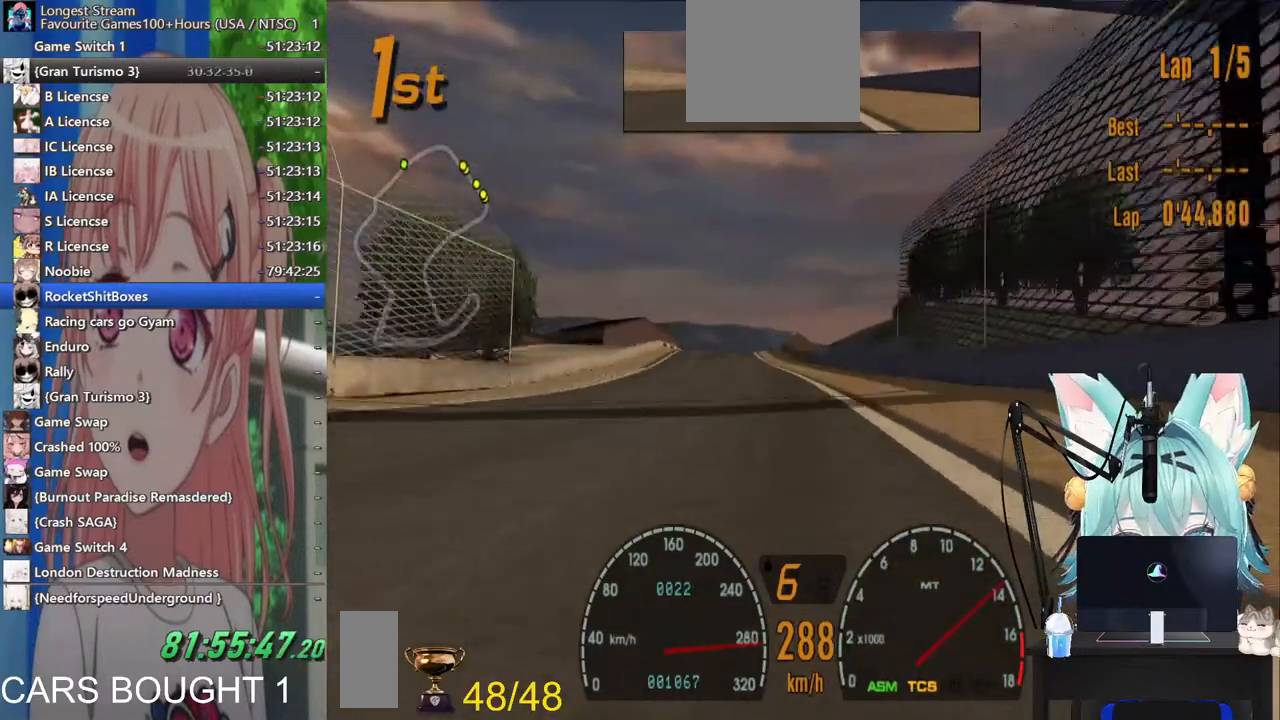
{"buttons": [], "left_stick": "right", "right_stick": "center", "events": [[200, "left_stick", "center"], [450, "left_stick", "right"]]}